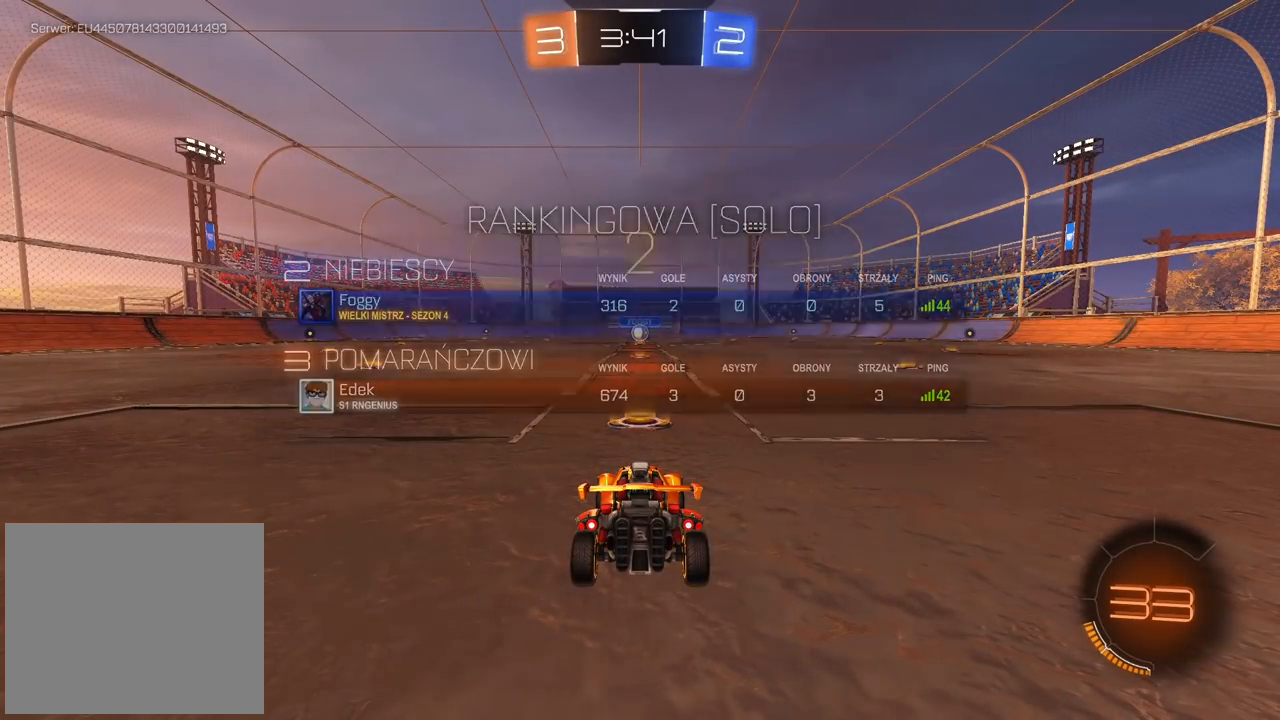
Gameplay with a controller (PlayStation layout); each line is a JSON object with the inputs held at the frame after it. "events" lists button and stick changes between this image and that frame as [ms after this image, input, new state], when the widget could be followed in between.
{"buttons": ["TRIANGLE", "R2"], "left_stick": "center", "right_stick": "center", "events": [[83, "TRIANGLE", "up"], [133, "TRIANGLE", "down"], [233, "TRIANGLE", "up"], [267, "TRIANGLE", "down"], [367, "TRIANGLE", "up"], [400, "TRIANGLE", "down"]]}
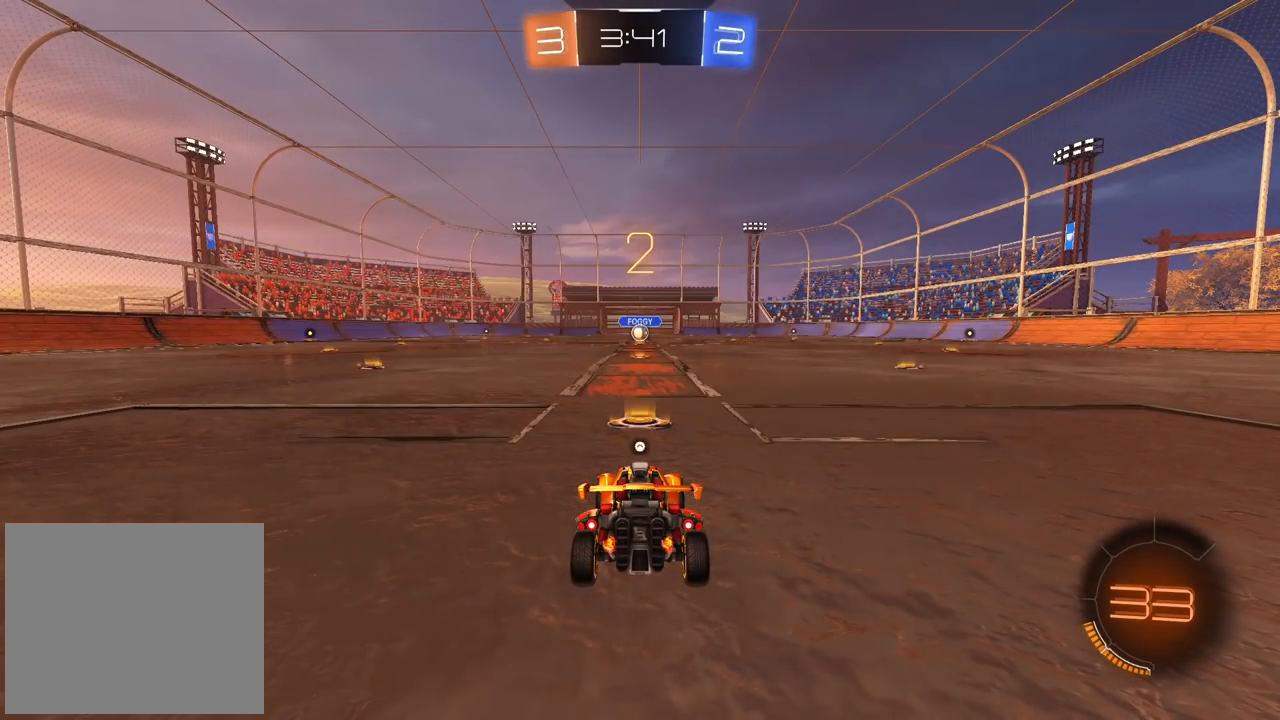
{"buttons": ["R2"], "left_stick": "center", "right_stick": "center", "events": [[167, "TRIANGLE", "up"], [233, "TRIANGLE", "down"], [333, "TRIANGLE", "up"], [383, "TRIANGLE", "down"], [467, "TRIANGLE", "up"]]}
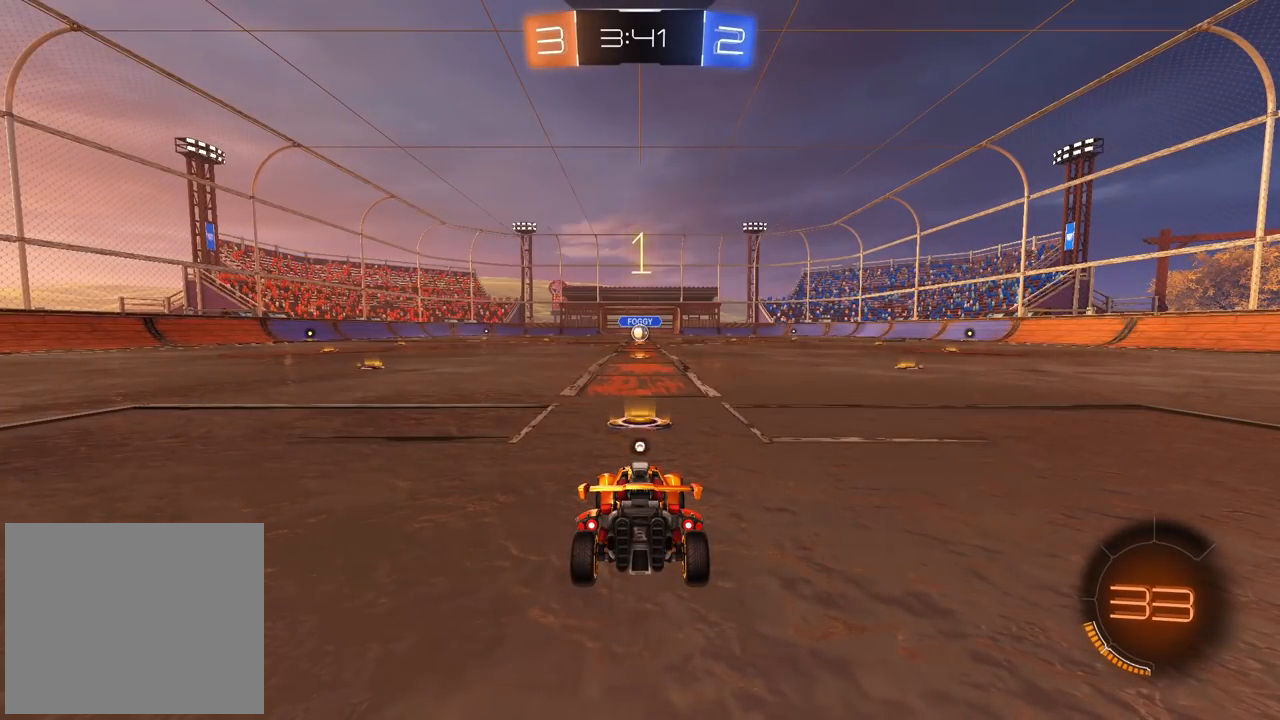
{"buttons": ["CIRCLE", "R2"], "left_stick": "up", "right_stick": "center", "events": [[33, "TRIANGLE", "down"], [133, "TRIANGLE", "up"], [167, "CIRCLE", "down"], [333, "left_stick", "up"], [350, "CROSS", "down"], [433, "CROSS", "up"]]}
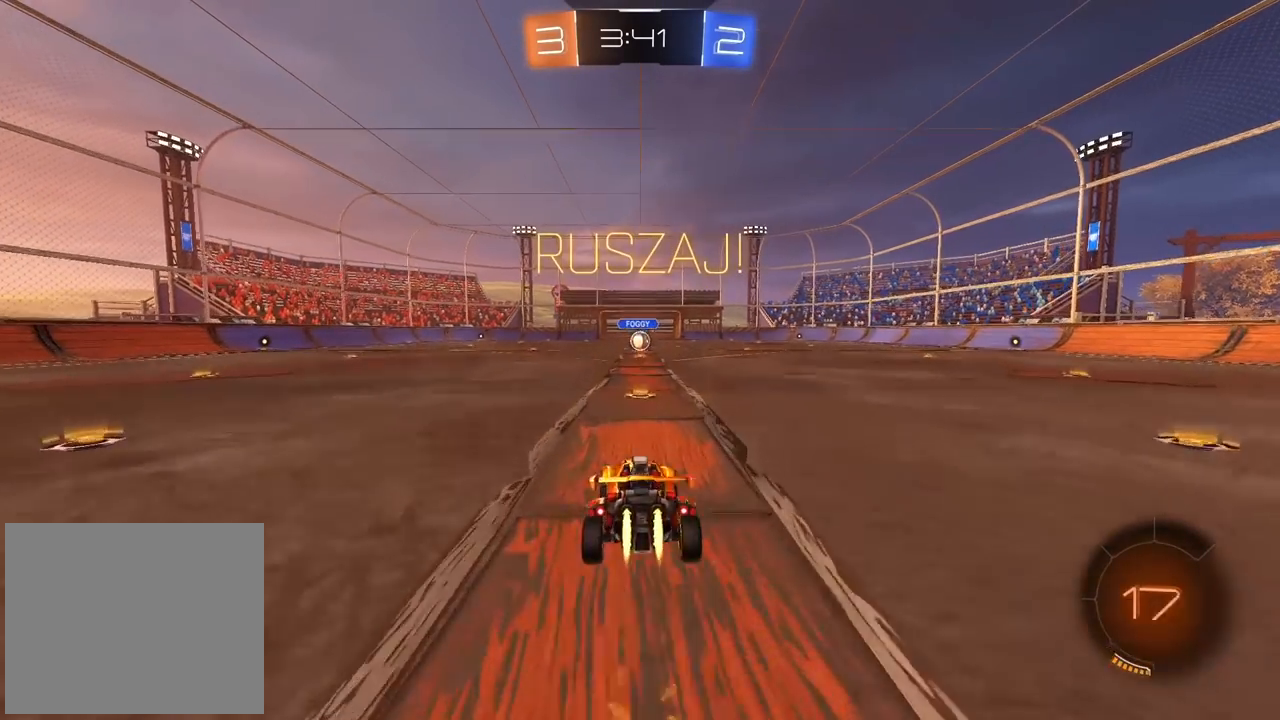
{"buttons": [], "left_stick": "center", "right_stick": "center", "events": [[83, "CROSS", "down"], [150, "CROSS", "up"], [233, "CIRCLE", "up"], [267, "left_stick", "center"], [367, "R2", "up"]]}
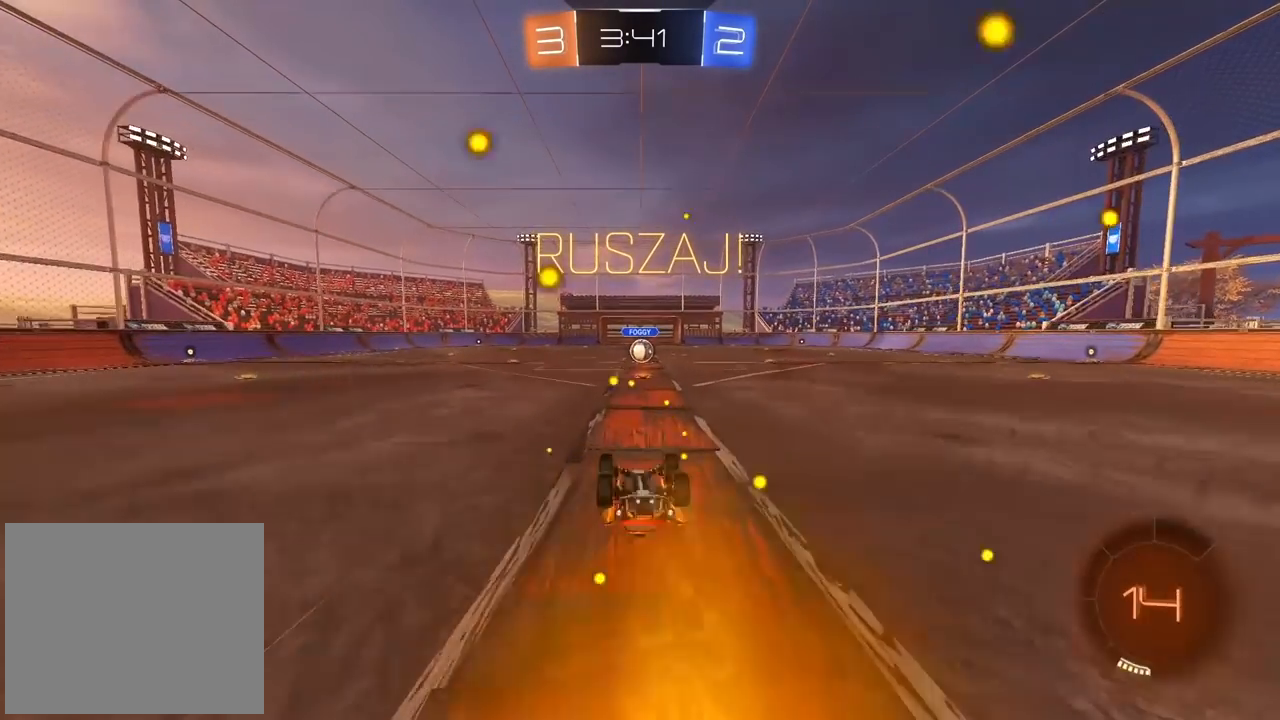
{"buttons": ["R2"], "left_stick": "right", "right_stick": "center", "events": [[317, "R2", "down"], [483, "left_stick", "right"]]}
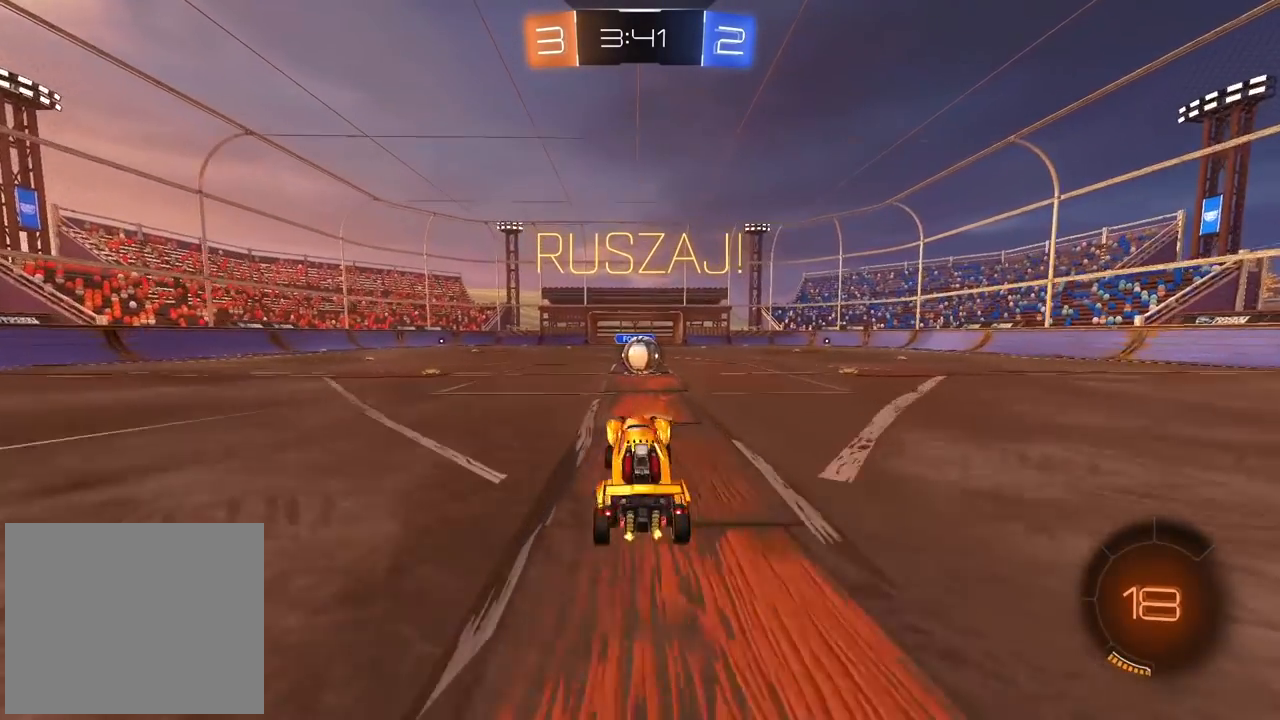
{"buttons": ["R2"], "left_stick": "center", "right_stick": "center", "events": [[67, "left_stick", "center"], [267, "left_stick", "left"], [367, "CROSS", "down"], [433, "left_stick", "center"], [467, "CROSS", "up"]]}
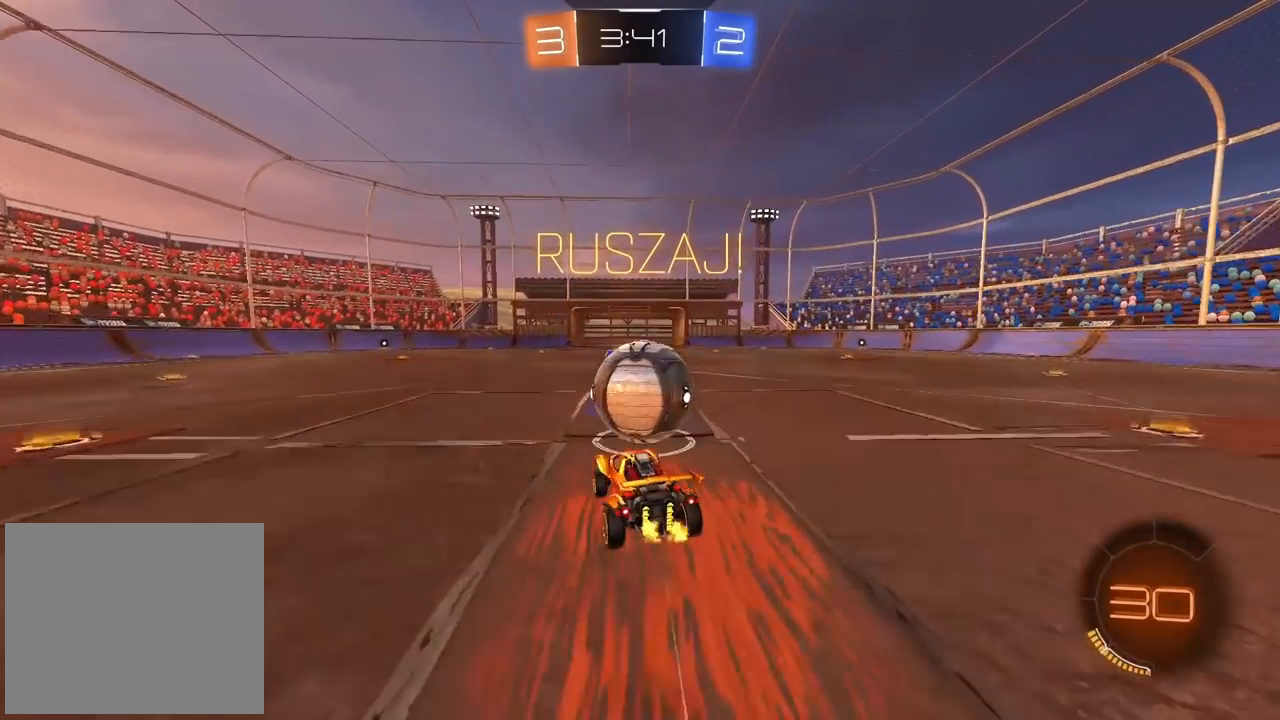
{"buttons": ["L2", "R2"], "left_stick": "right", "right_stick": "center", "events": [[33, "L2", "down"], [67, "CROSS", "down"], [67, "left_stick", "up-right"], [200, "CROSS", "up"], [200, "left_stick", "down-right"], [383, "left_stick", "right"]]}
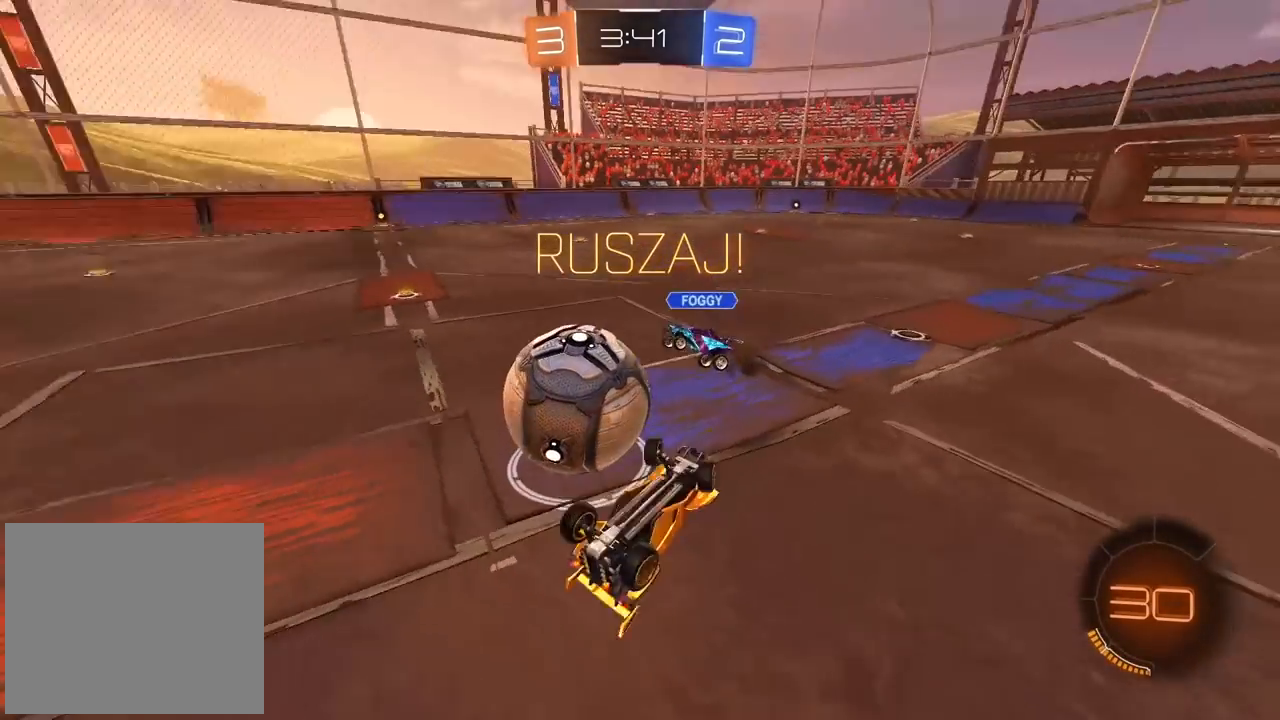
{"buttons": ["R2"], "left_stick": "right", "right_stick": "center", "events": [[67, "L2", "up"]]}
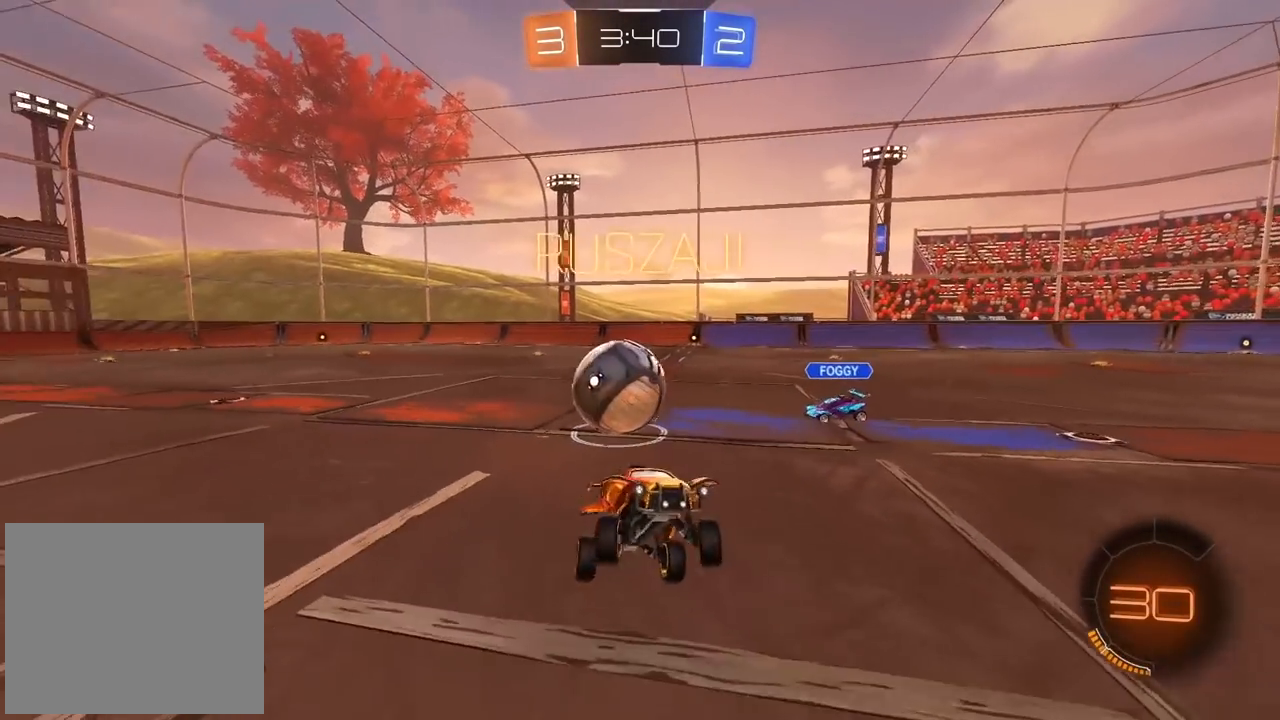
{"buttons": ["CIRCLE", "R2"], "left_stick": "right", "right_stick": "center", "events": [[100, "L1", "down"], [233, "L1", "up"], [433, "CIRCLE", "down"]]}
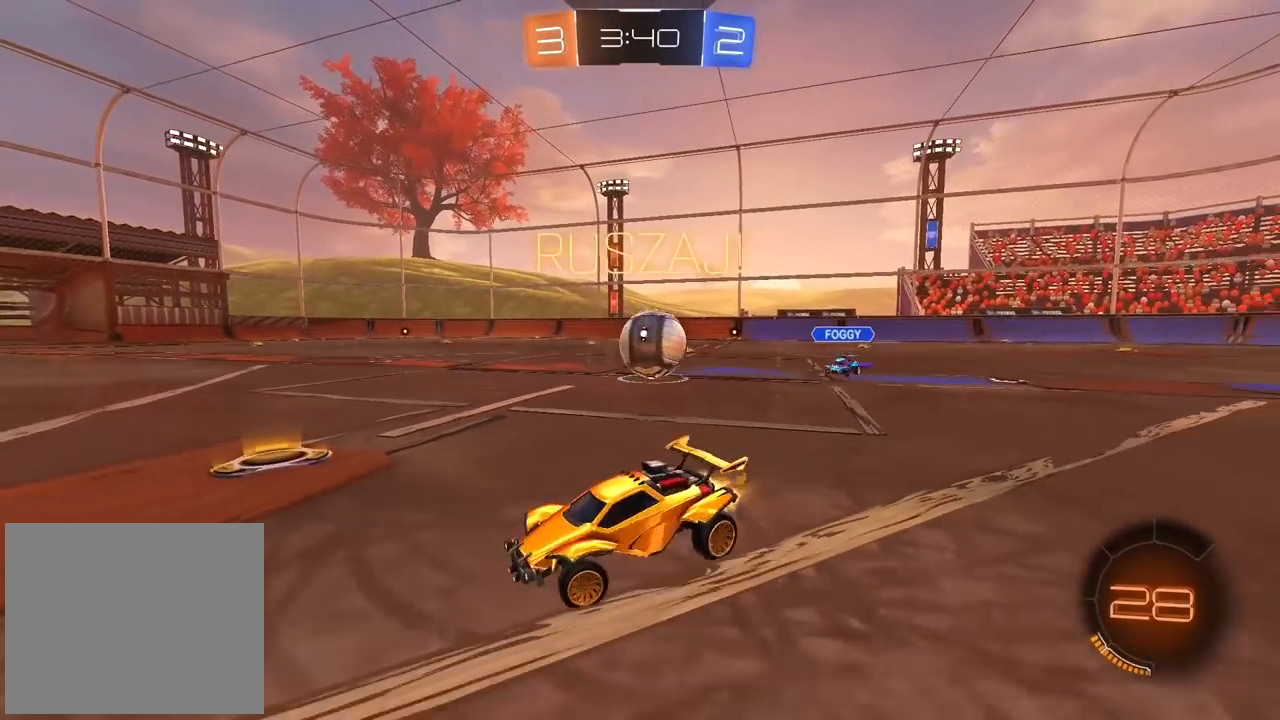
{"buttons": ["CROSS", "CIRCLE", "R2"], "left_stick": "up", "right_stick": "center", "events": [[483, "CROSS", "down"], [500, "left_stick", "up"]]}
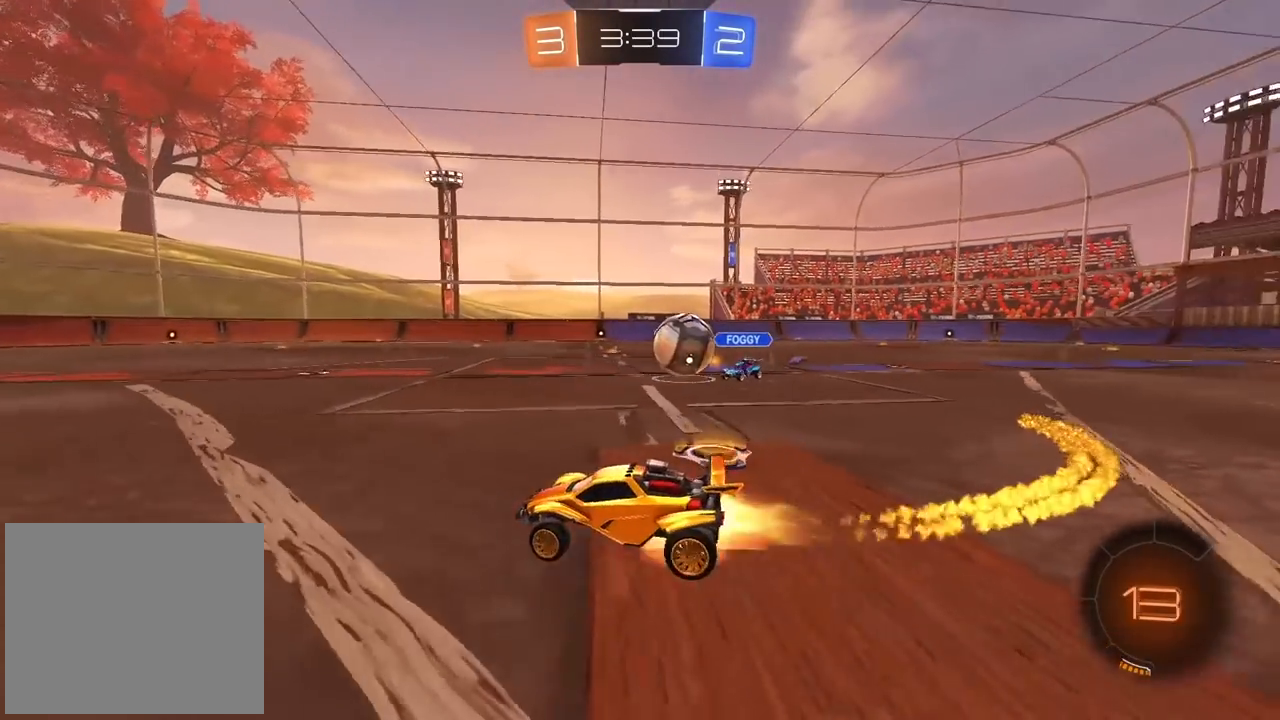
{"buttons": ["R2"], "left_stick": "center", "right_stick": "center", "events": [[83, "CROSS", "up"], [133, "L3", "down"], [167, "CROSS", "down"], [250, "L3", "up"], [300, "CIRCLE", "up"], [300, "CROSS", "up"], [333, "left_stick", "center"]]}
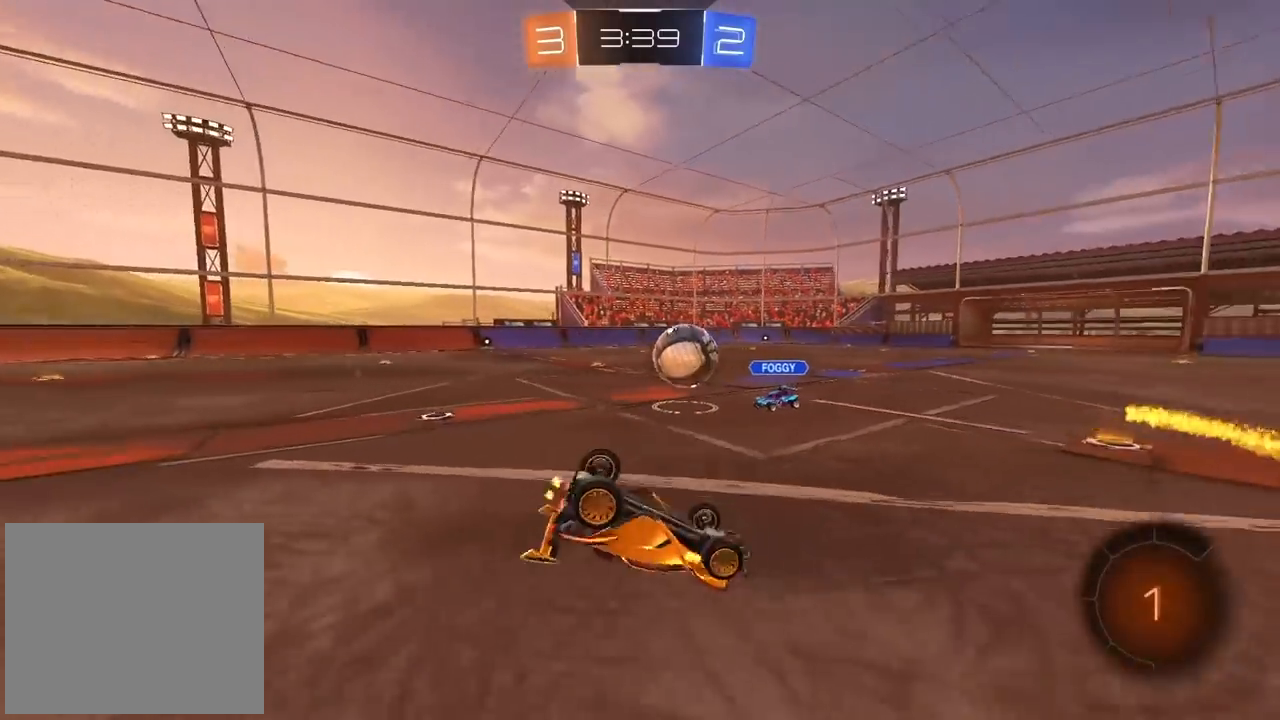
{"buttons": ["R2"], "left_stick": "left", "right_stick": "center", "events": [[433, "left_stick", "left"]]}
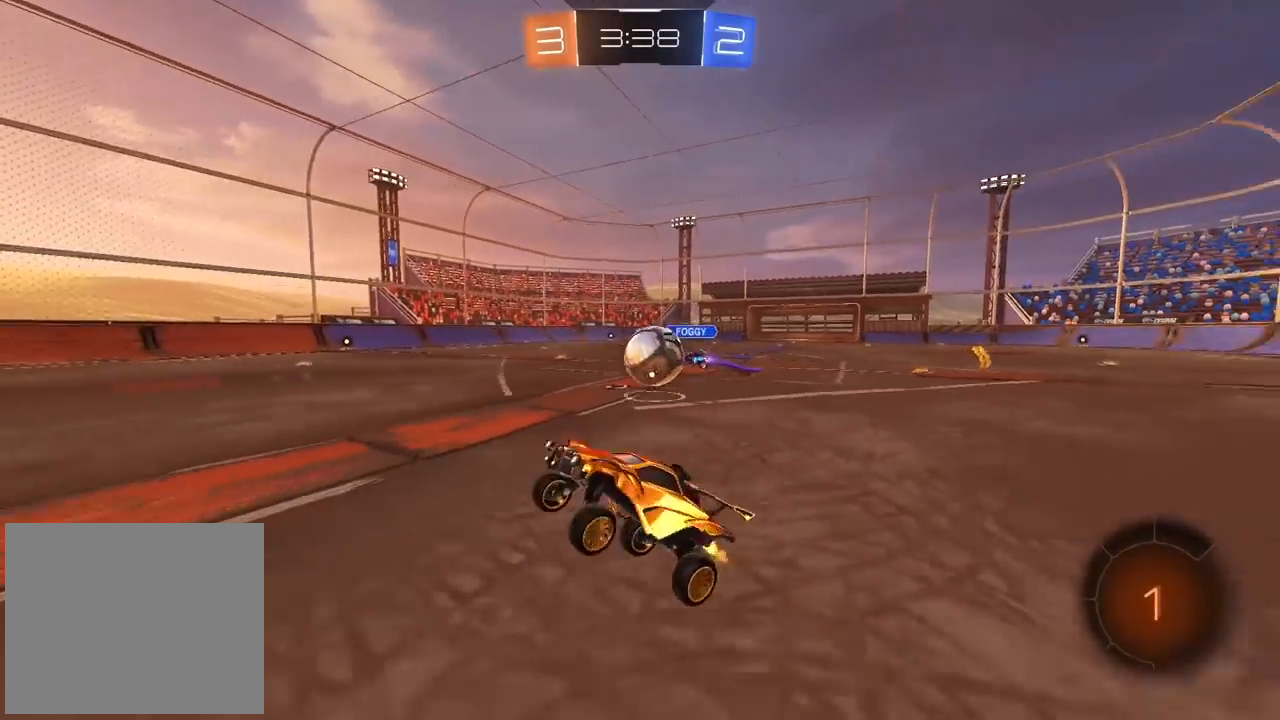
{"buttons": ["L2"], "left_stick": "right", "right_stick": "center", "events": [[117, "left_stick", "center"], [267, "left_stick", "right"], [333, "L1", "down"], [333, "R2", "up"], [383, "L1", "up"], [467, "L2", "down"]]}
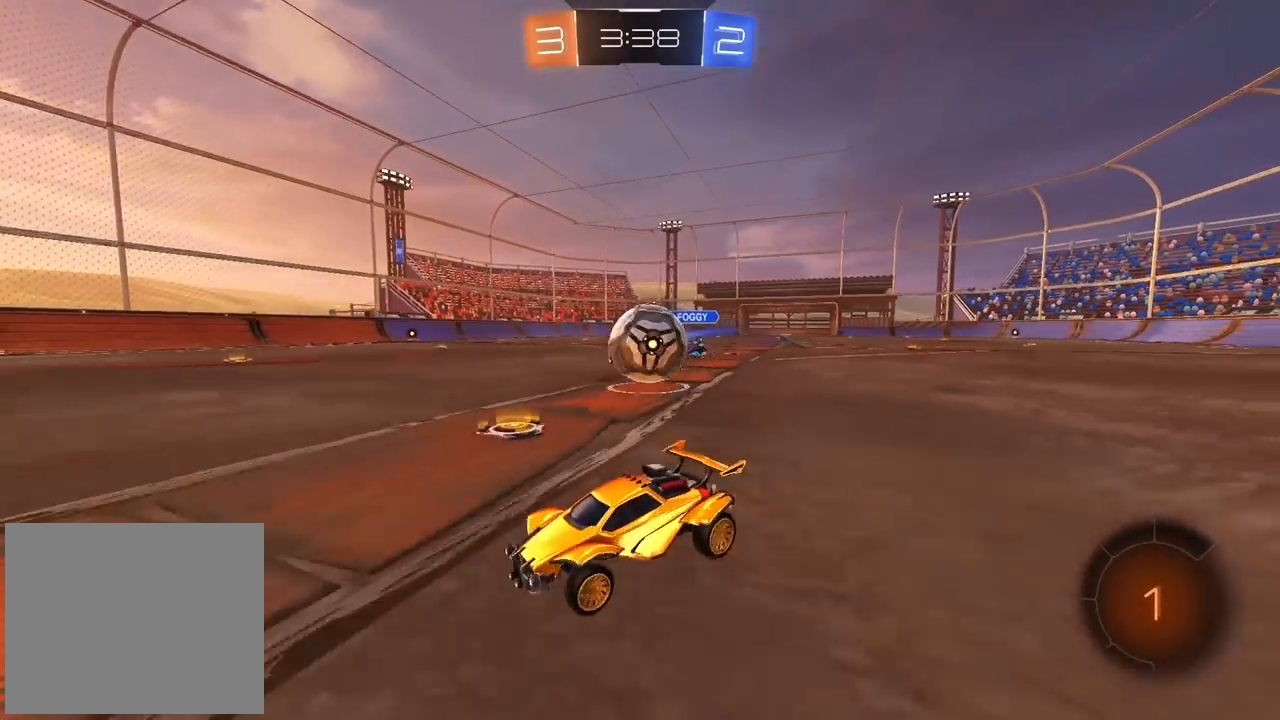
{"buttons": ["L2"], "left_stick": "center", "right_stick": "center", "events": [[217, "L2", "up"], [233, "R2", "down"], [333, "L2", "down"], [350, "R2", "up"], [433, "left_stick", "center"]]}
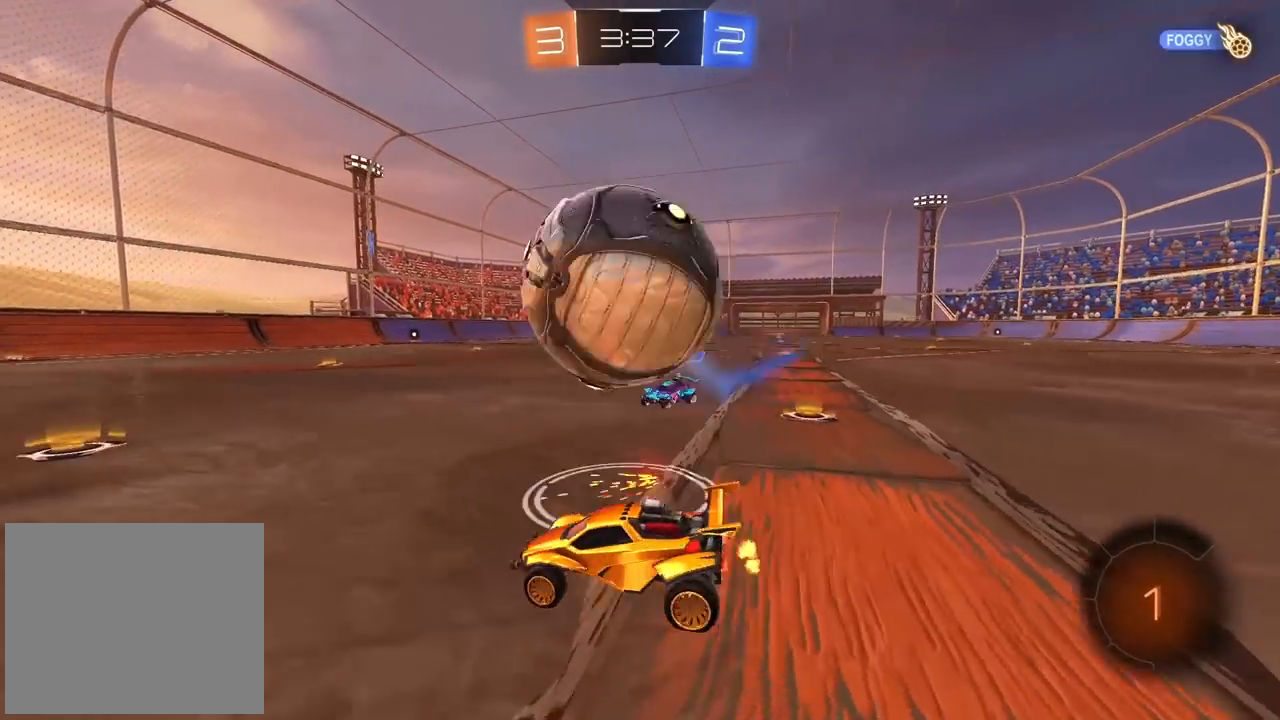
{"buttons": ["R2"], "left_stick": "center", "right_stick": "center", "events": [[83, "R2", "down"], [150, "L2", "up"], [283, "left_stick", "right"], [500, "left_stick", "center"]]}
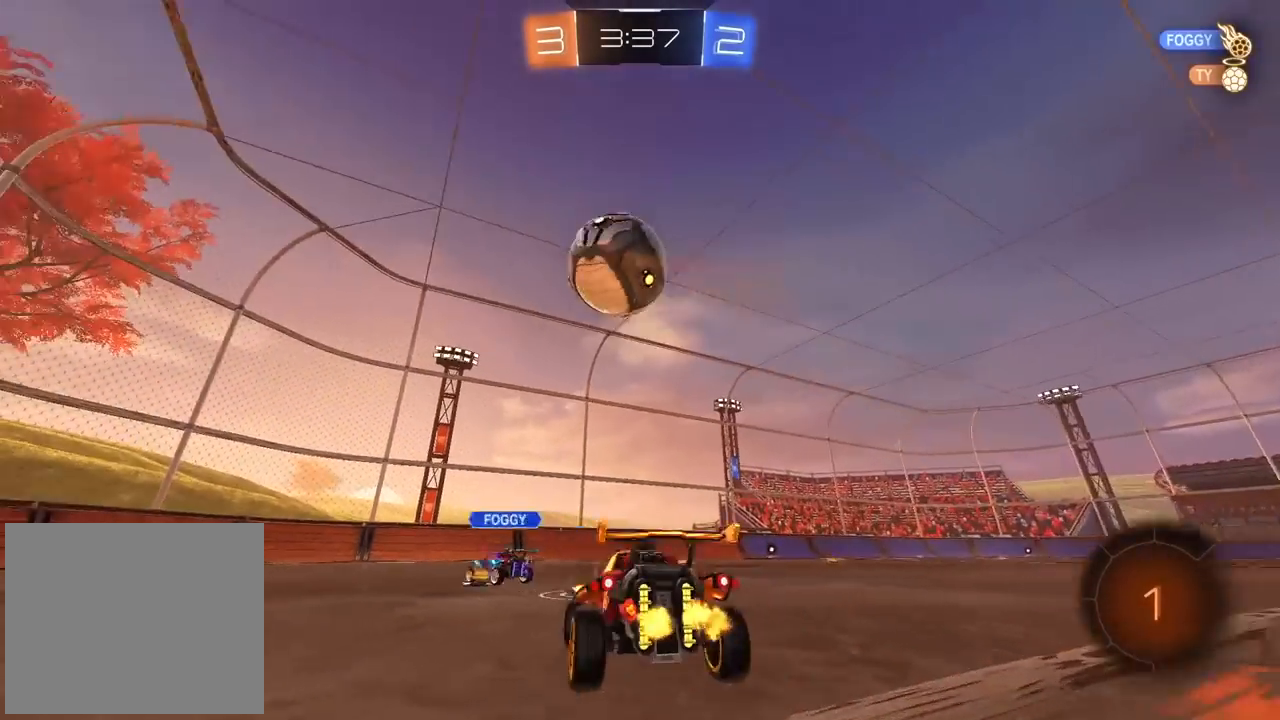
{"buttons": ["R2"], "left_stick": "left", "right_stick": "center", "events": [[117, "left_stick", "left"], [133, "TRIANGLE", "down"], [233, "TRIANGLE", "up"], [233, "left_stick", "center"], [350, "left_stick", "left"]]}
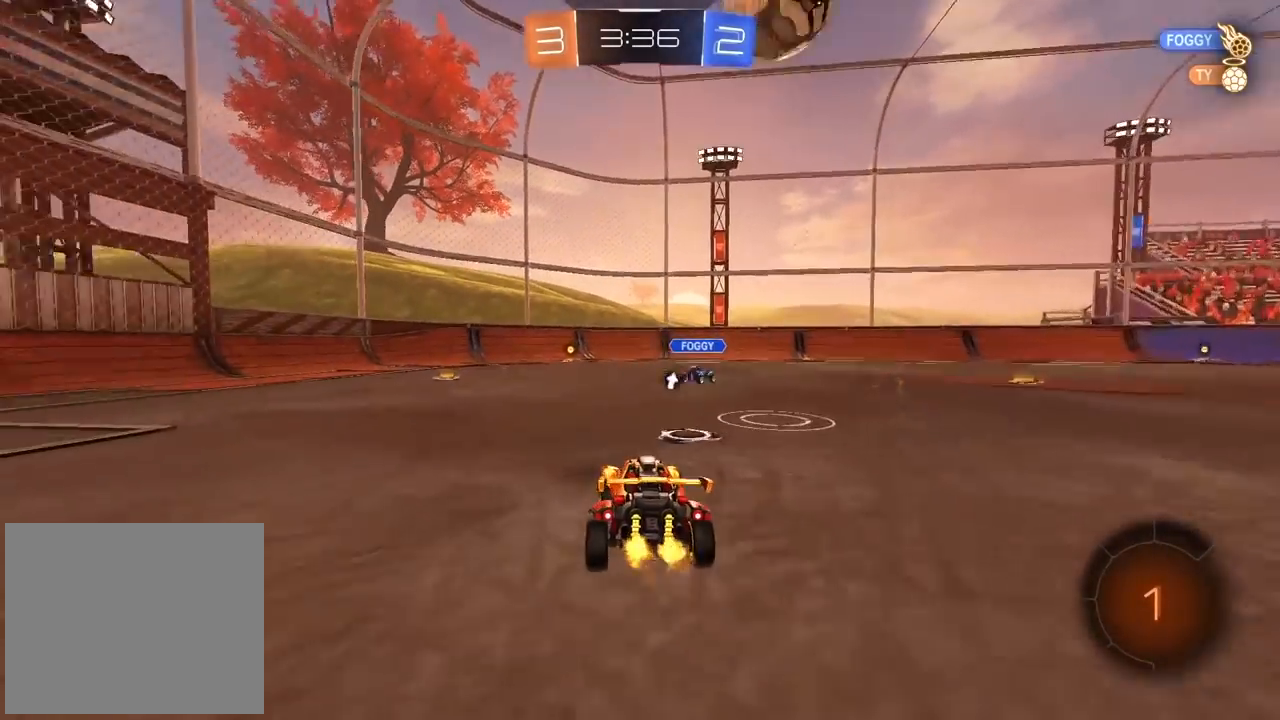
{"buttons": ["R2"], "left_stick": "center", "right_stick": "center", "events": [[100, "left_stick", "center"], [200, "left_stick", "left"], [283, "left_stick", "center"], [383, "TRIANGLE", "down"], [483, "TRIANGLE", "up"]]}
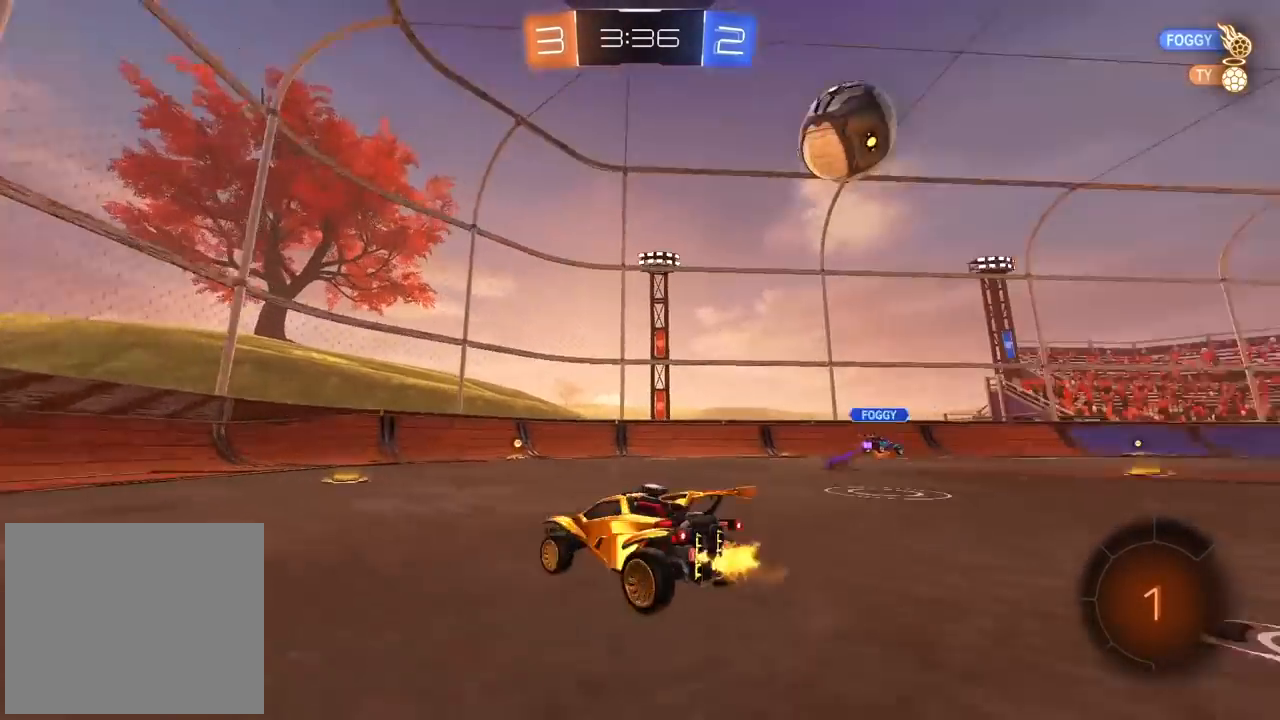
{"buttons": ["R2"], "left_stick": "right", "right_stick": "center", "events": [[383, "left_stick", "right"]]}
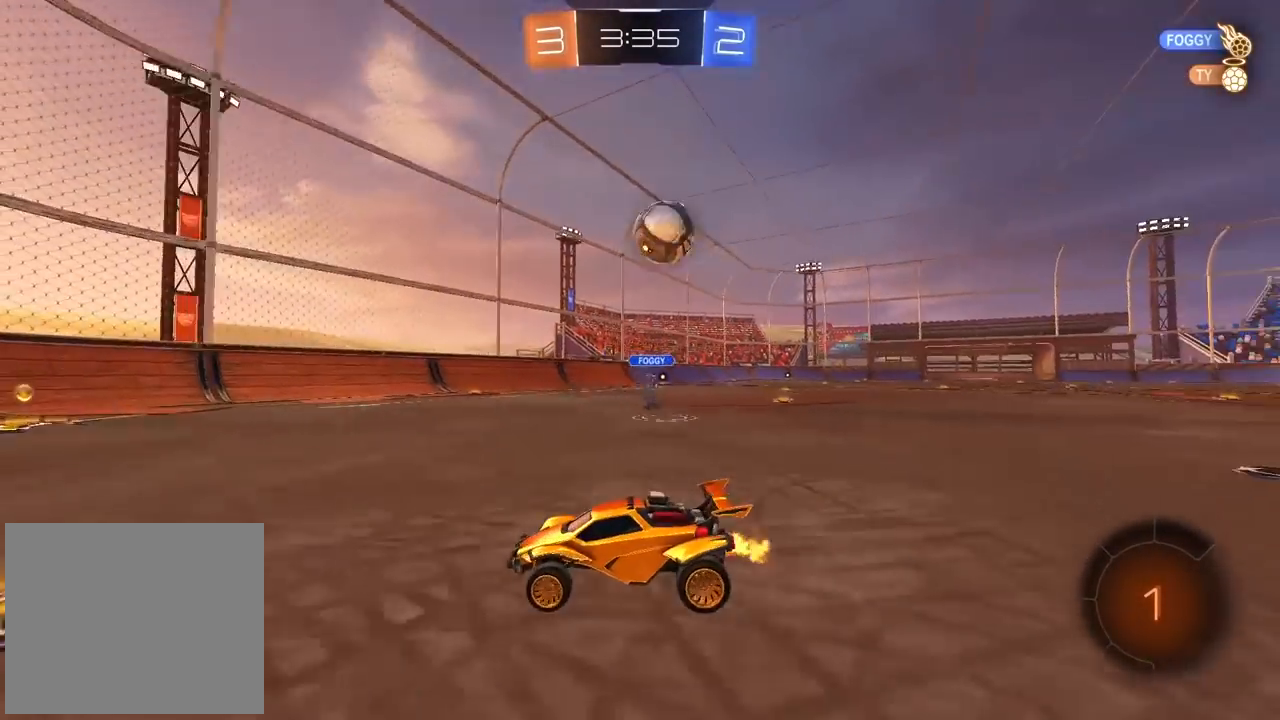
{"buttons": ["R2"], "left_stick": "right", "right_stick": "center", "events": [[50, "left_stick", "center"], [267, "left_stick", "right"], [367, "left_stick", "center"], [417, "left_stick", "right"]]}